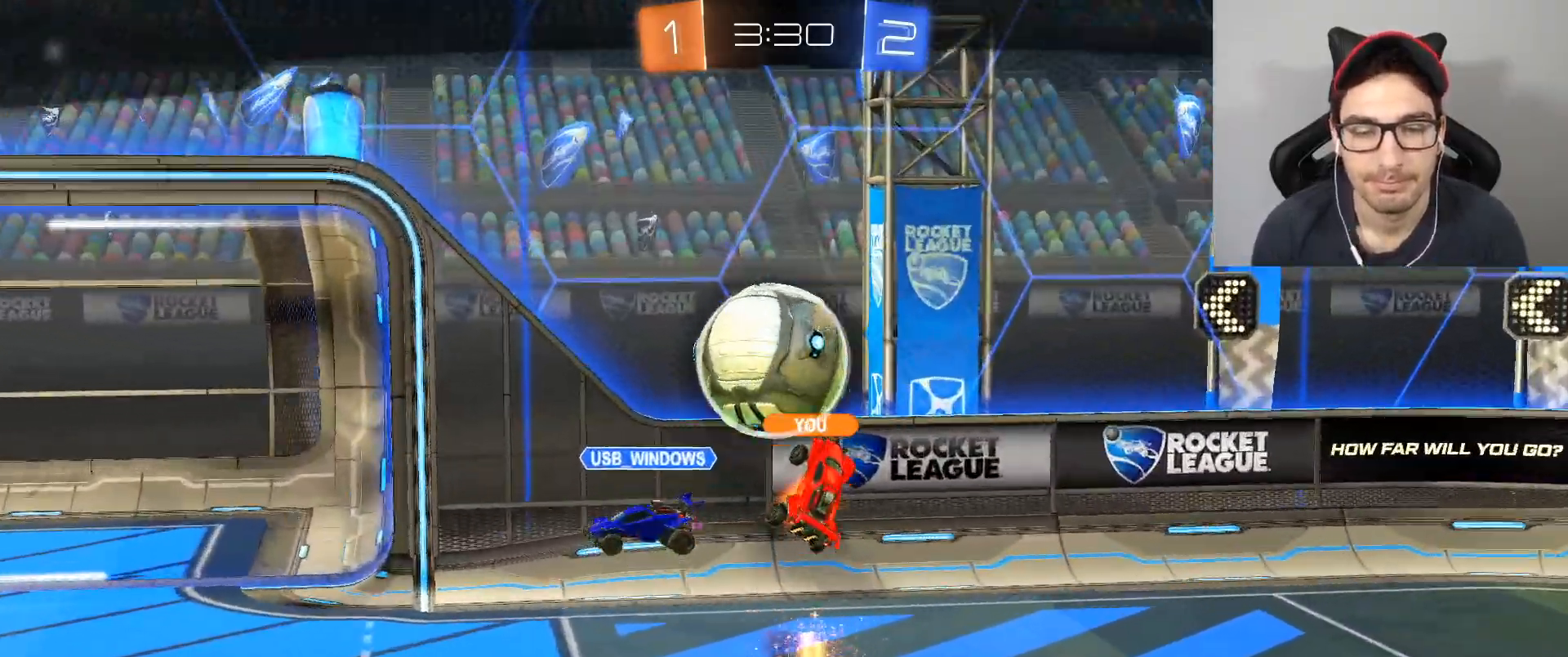
Gameplay with a controller (Xbox layout); each line is a JSON object with the inputs held at the frame after it. "events" lists button and stick changes between this image and that frame as [ms after this image, input, new state], when the widget could be followed in between.
{"buttons": [], "left_stick": "center", "right_stick": "center", "events": [[267, "A", "down"], [434, "A", "up"]]}
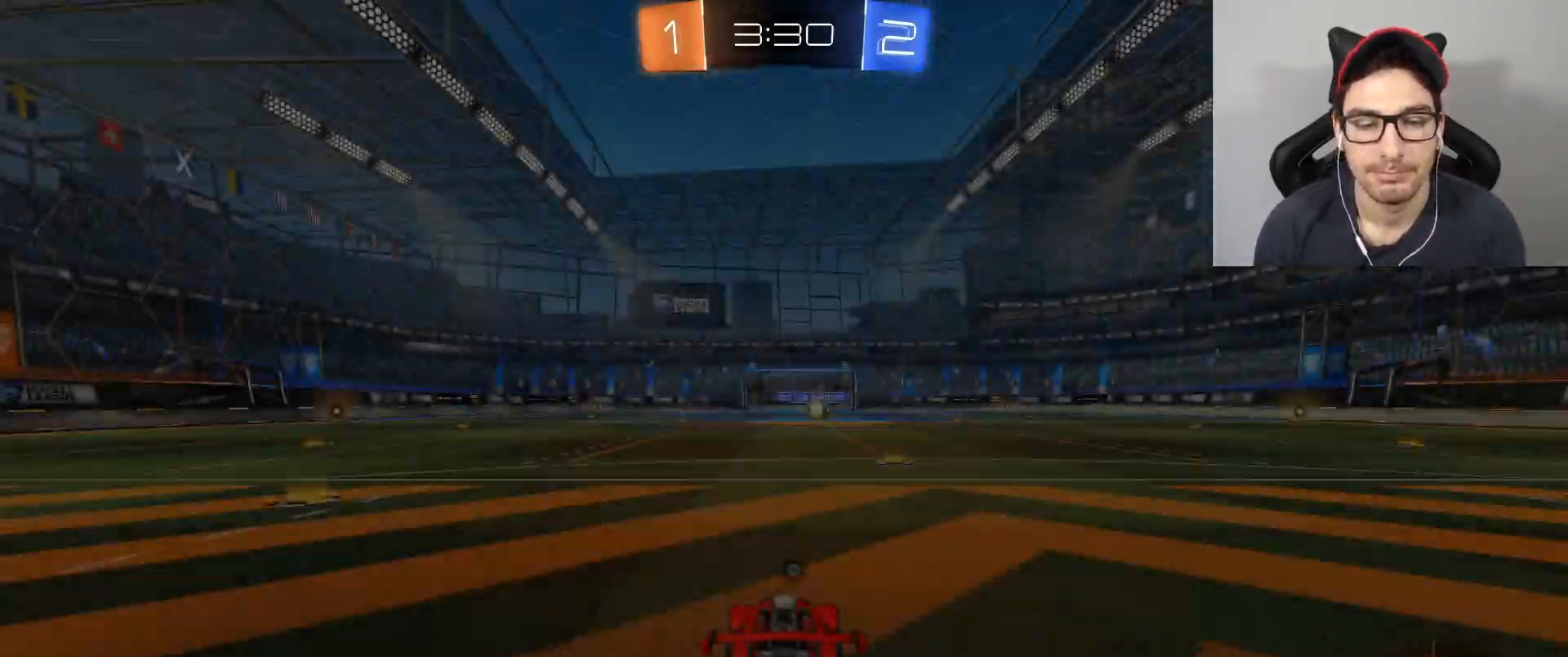
{"buttons": [], "left_stick": "center", "right_stick": "center", "events": [[433, "X", "down"], [500, "X", "up"]]}
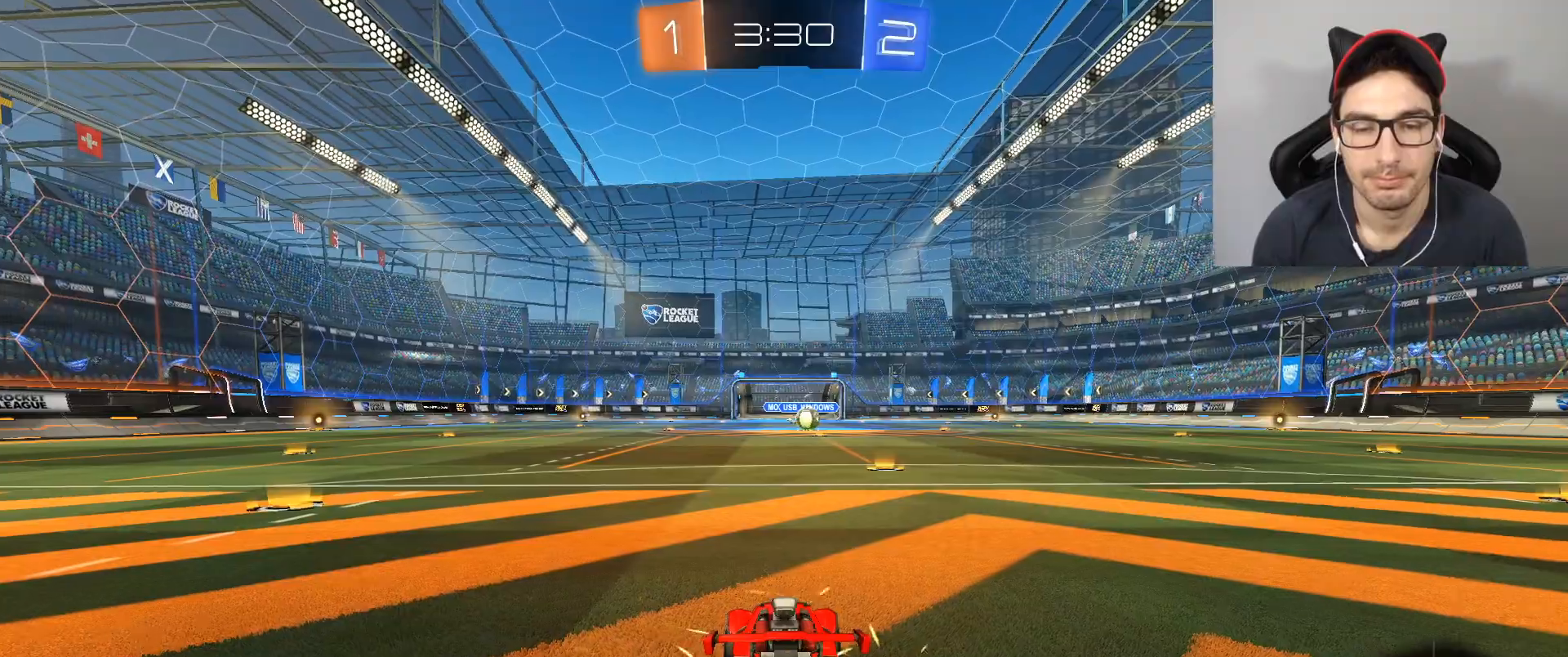
{"buttons": ["L3"], "left_stick": "center", "right_stick": "center", "events": [[334, "L3", "down"]]}
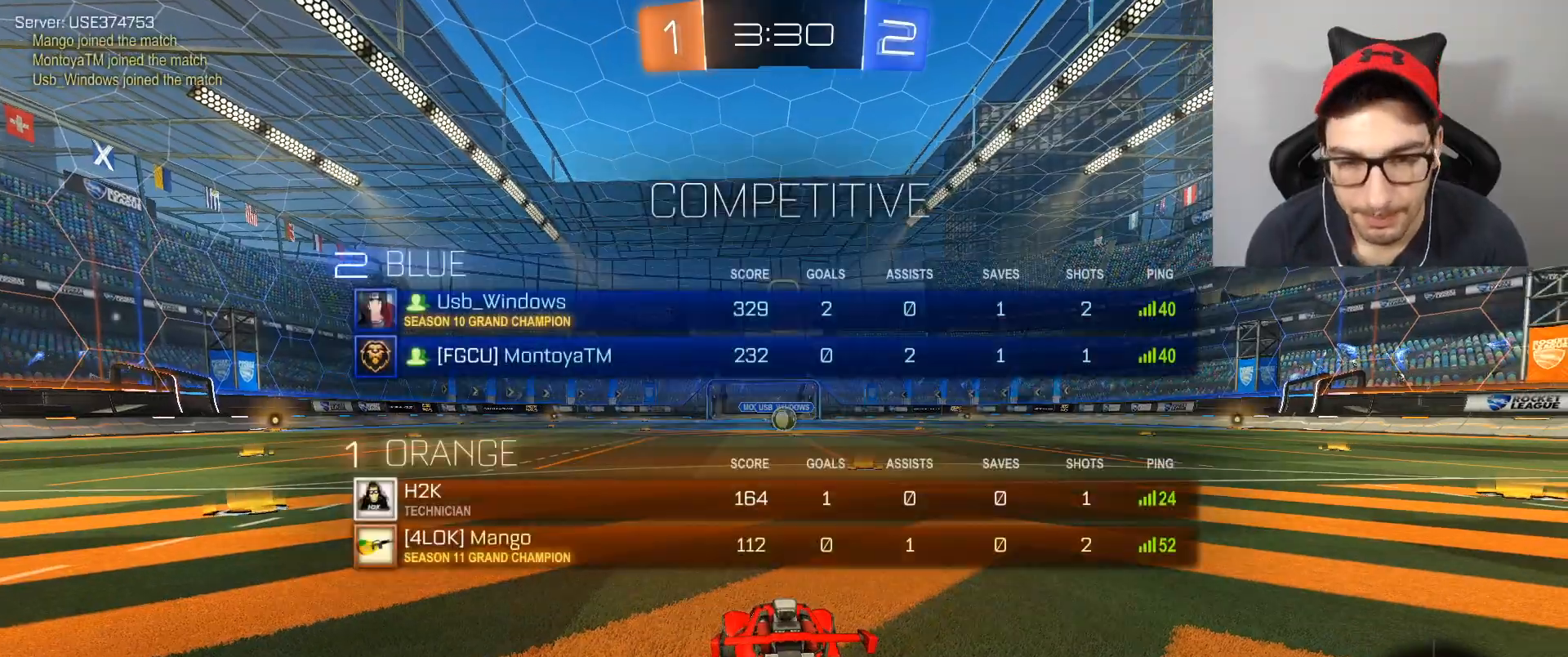
{"buttons": [], "left_stick": "center", "right_stick": "center", "events": [[400, "L3", "up"]]}
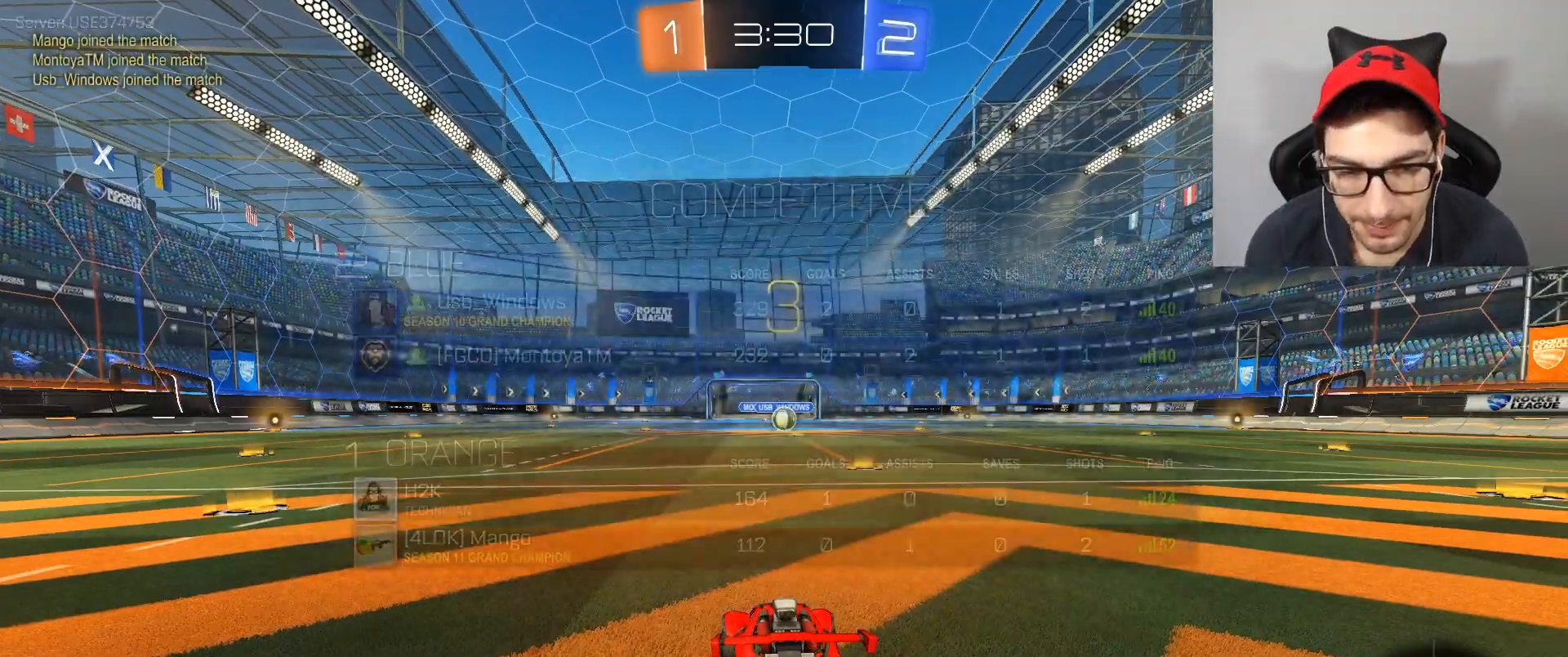
{"buttons": ["L3"], "left_stick": "down", "right_stick": "center", "events": [[400, "left_stick", "down"], [467, "L3", "down"]]}
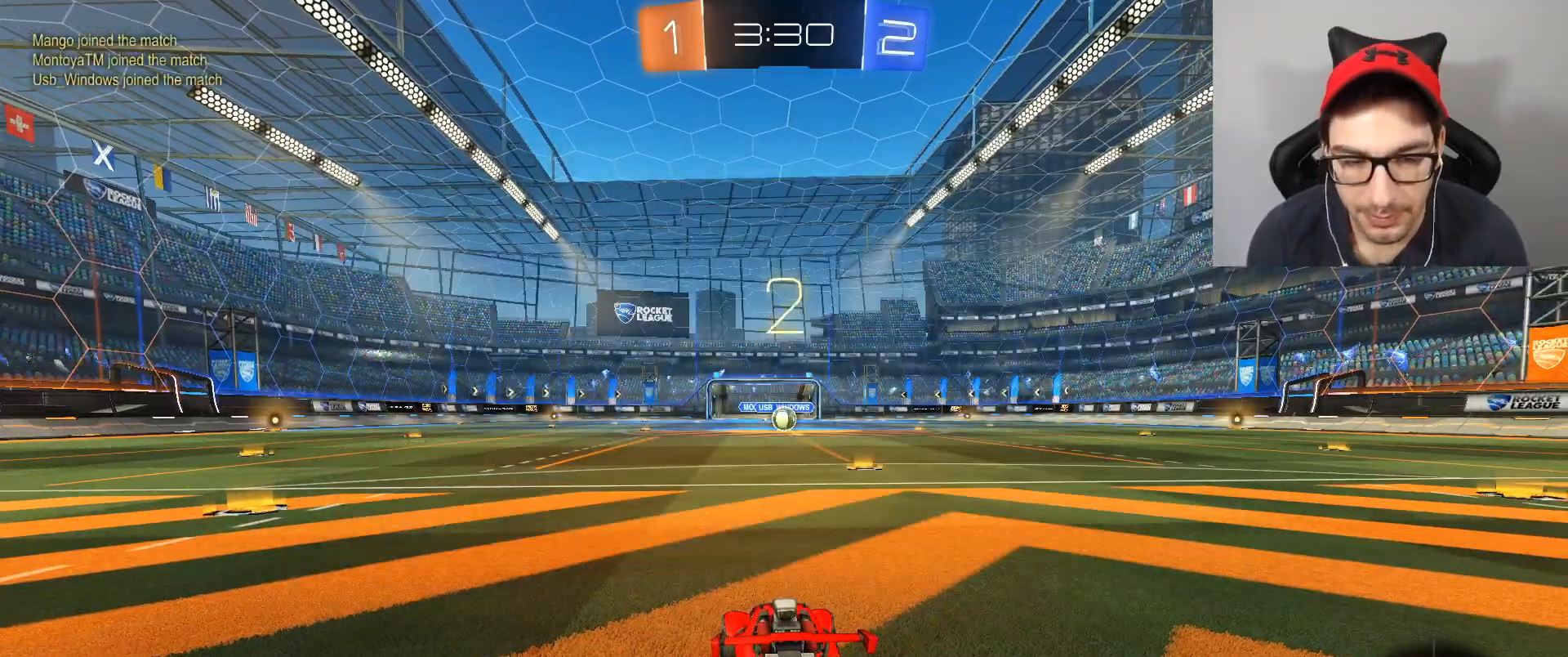
{"buttons": ["R2"], "left_stick": "center", "right_stick": "center", "events": [[167, "L3", "up"], [267, "left_stick", "center"], [467, "R2", "down"]]}
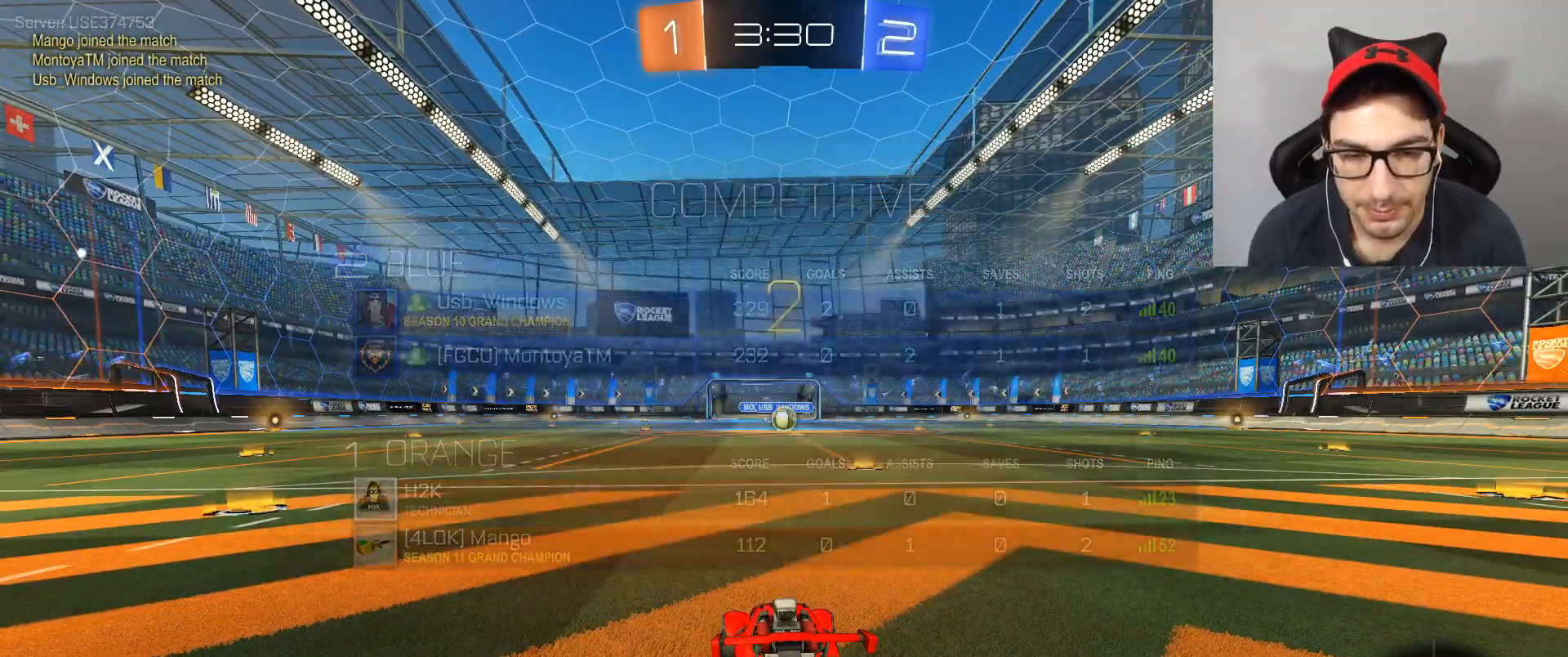
{"buttons": ["B", "R2"], "left_stick": "center", "right_stick": "center", "events": [[167, "B", "down"]]}
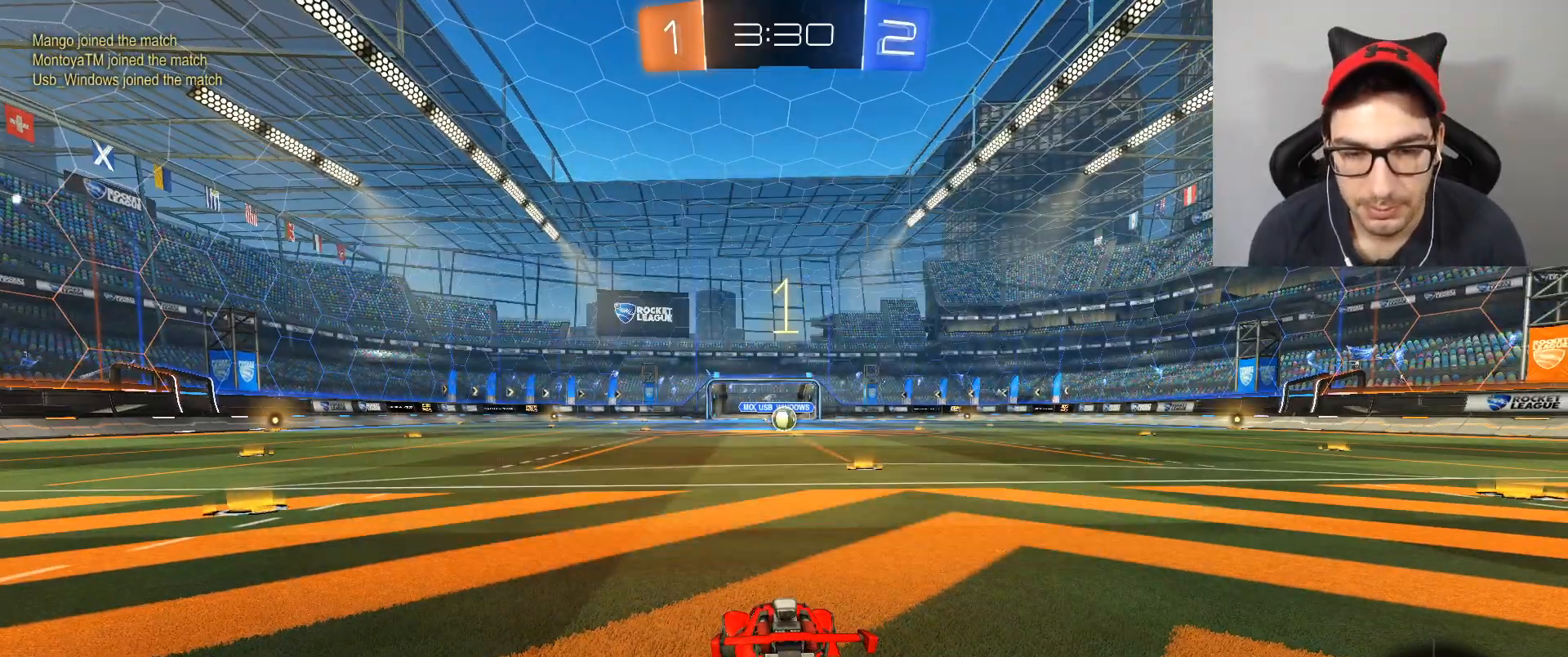
{"buttons": ["B", "R2"], "left_stick": "center", "right_stick": "center", "events": []}
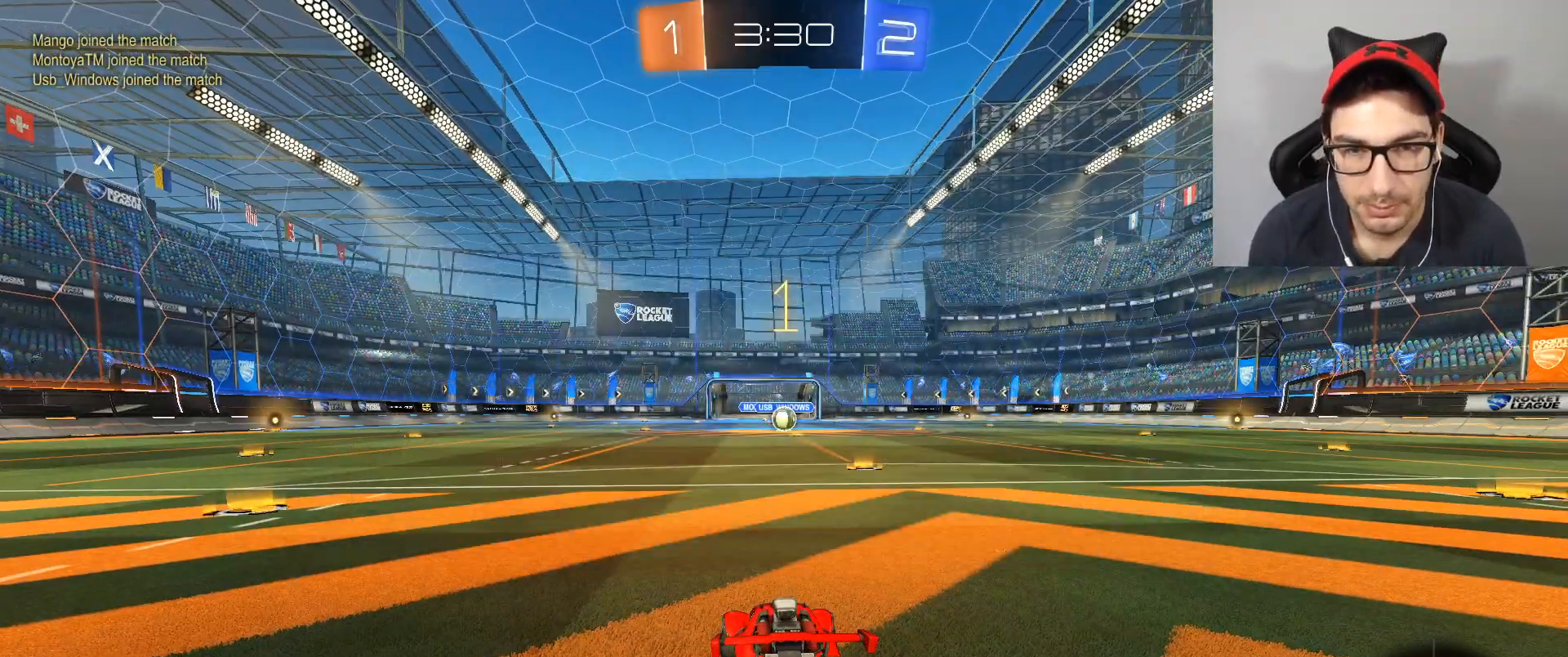
{"buttons": ["B", "R2"], "left_stick": "up-right", "right_stick": "center", "events": [[233, "left_stick", "up"], [400, "left_stick", "up-right"]]}
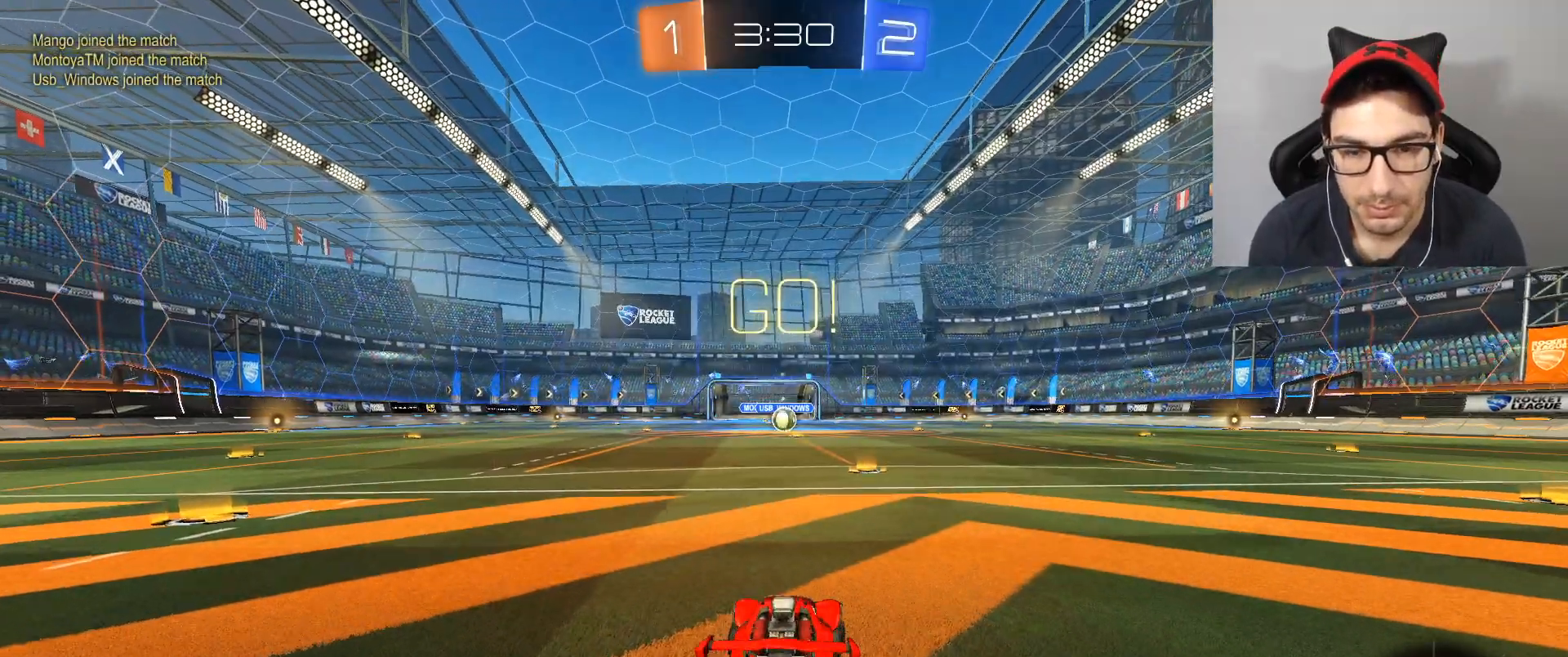
{"buttons": ["A", "B", "L1", "R2"], "left_stick": "up", "right_stick": "center", "events": [[34, "left_stick", "up"], [367, "L1", "down"], [434, "A", "down"]]}
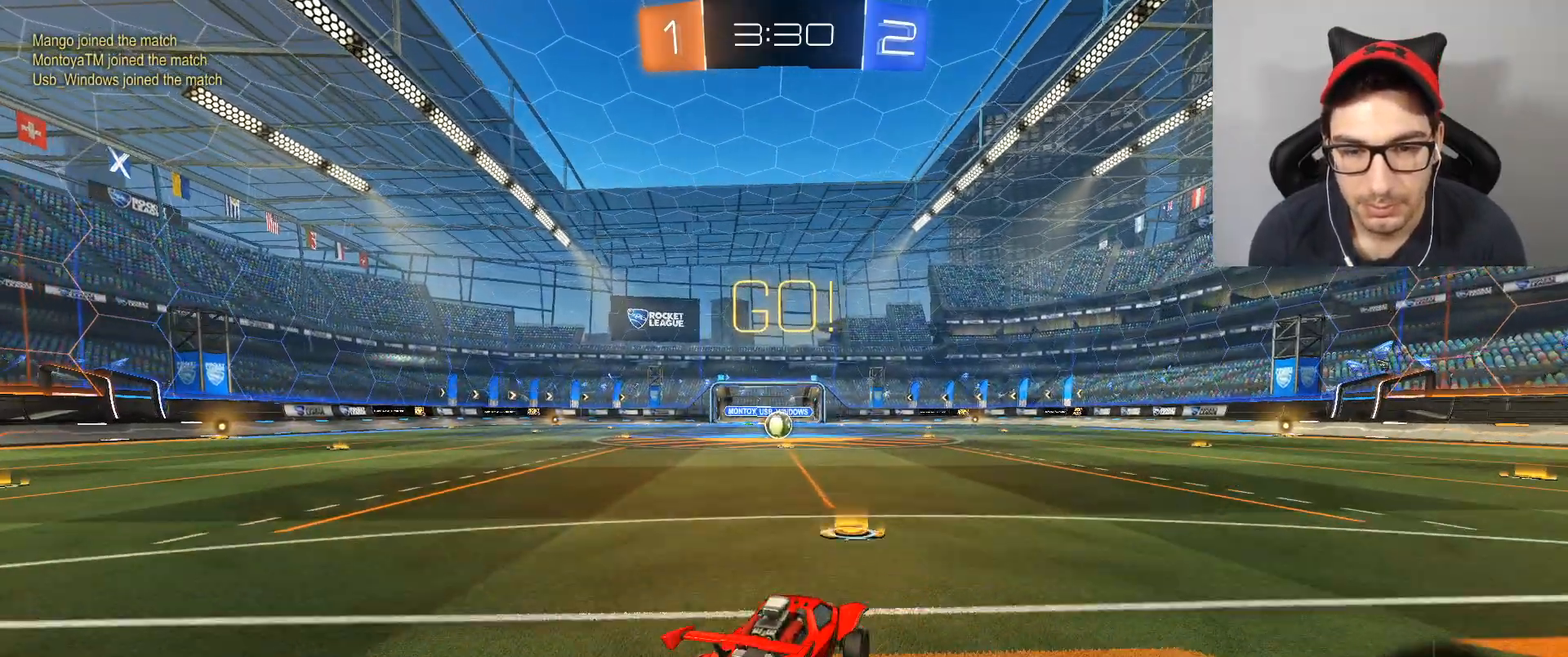
{"buttons": ["L1", "R2"], "left_stick": "left", "right_stick": "center", "events": [[33, "A", "up"], [33, "left_stick", "up-left"], [100, "A", "down"], [200, "A", "up"], [200, "left_stick", "center"], [467, "left_stick", "left"], [500, "B", "up"]]}
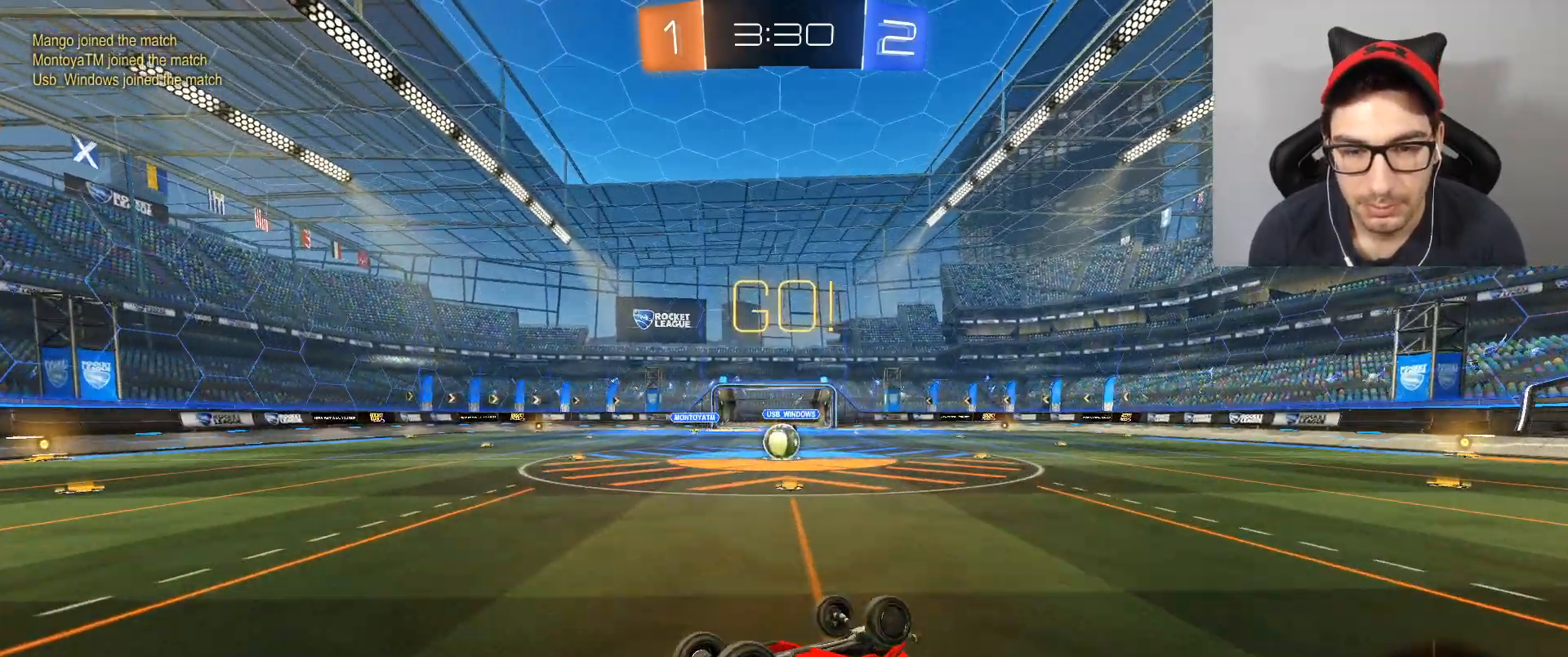
{"buttons": ["R2"], "left_stick": "center", "right_stick": "center", "events": [[67, "L1", "up"], [67, "R2", "up"], [401, "left_stick", "center"], [467, "R2", "down"]]}
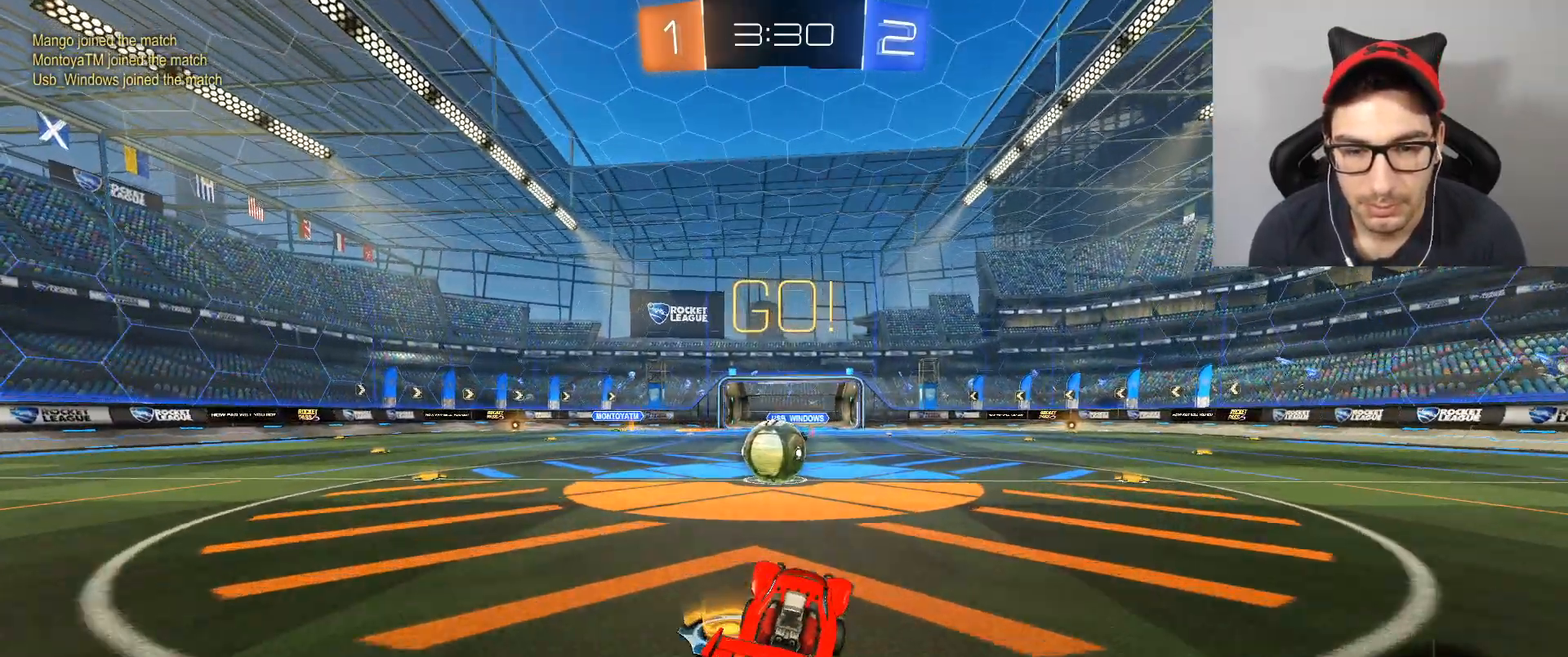
{"buttons": ["A", "B", "L1", "R2"], "left_stick": "left", "right_stick": "center", "events": [[100, "B", "down"], [200, "L1", "down"], [200, "left_stick", "left"], [300, "A", "down"], [433, "A", "up"], [467, "A", "down"]]}
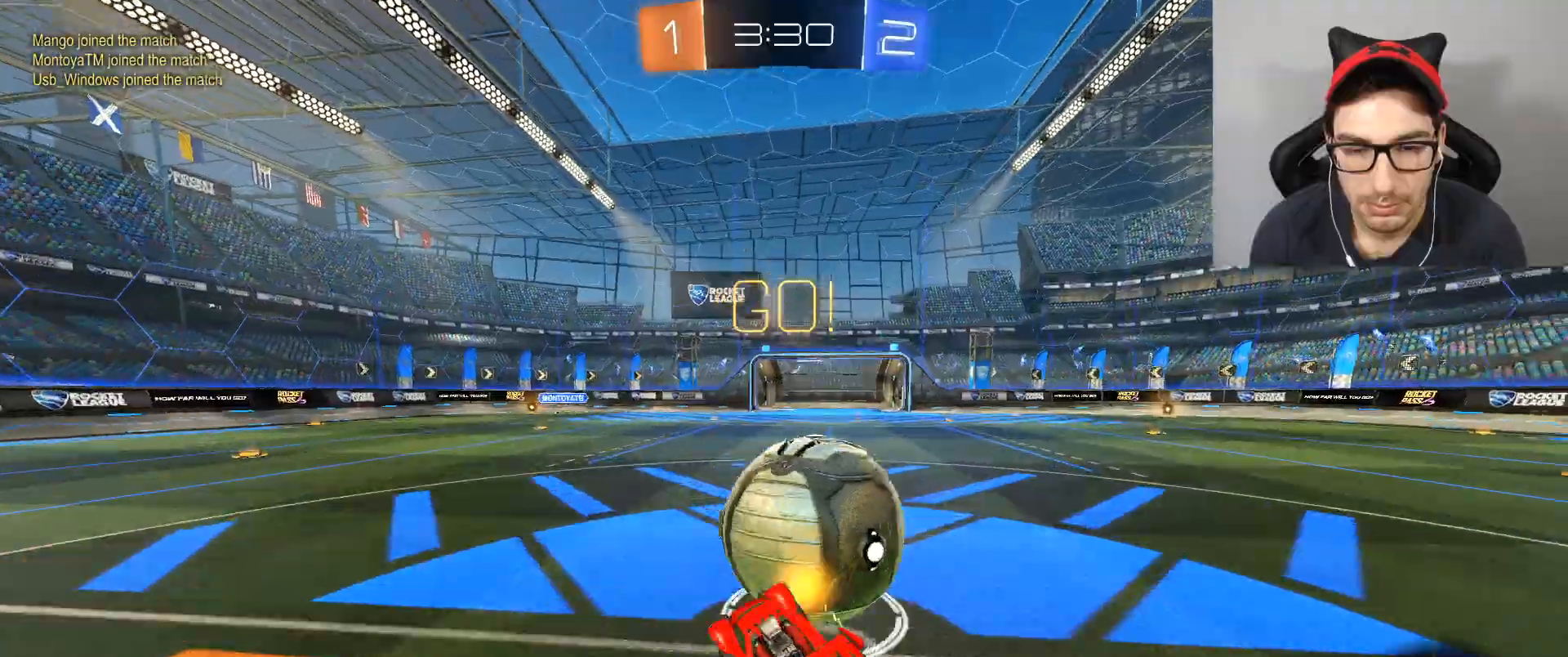
{"buttons": ["B", "L1", "R2"], "left_stick": "center", "right_stick": "center", "events": [[200, "A", "up"], [234, "left_stick", "center"]]}
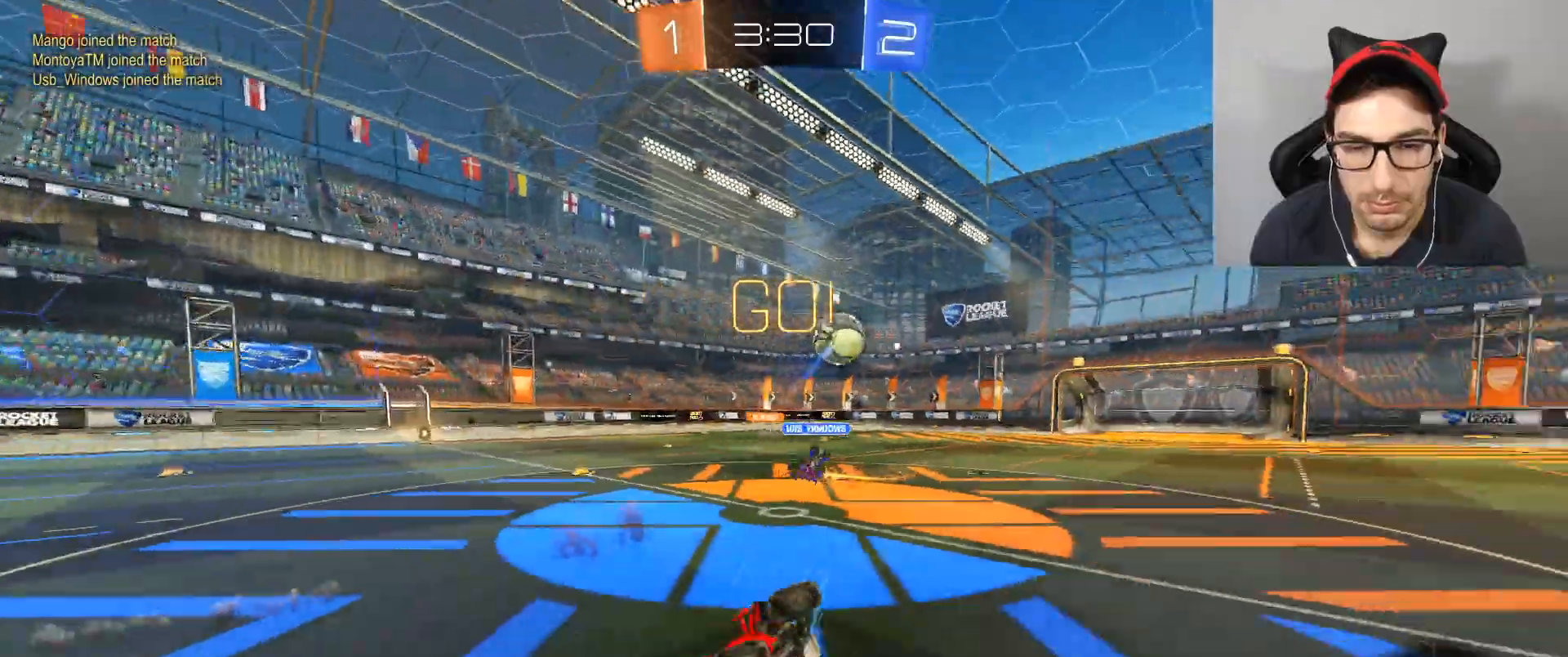
{"buttons": ["R2"], "left_stick": "left", "right_stick": "center", "events": [[33, "B", "up"], [66, "left_stick", "left"], [233, "L1", "up"], [233, "left_stick", "center"], [467, "left_stick", "left"]]}
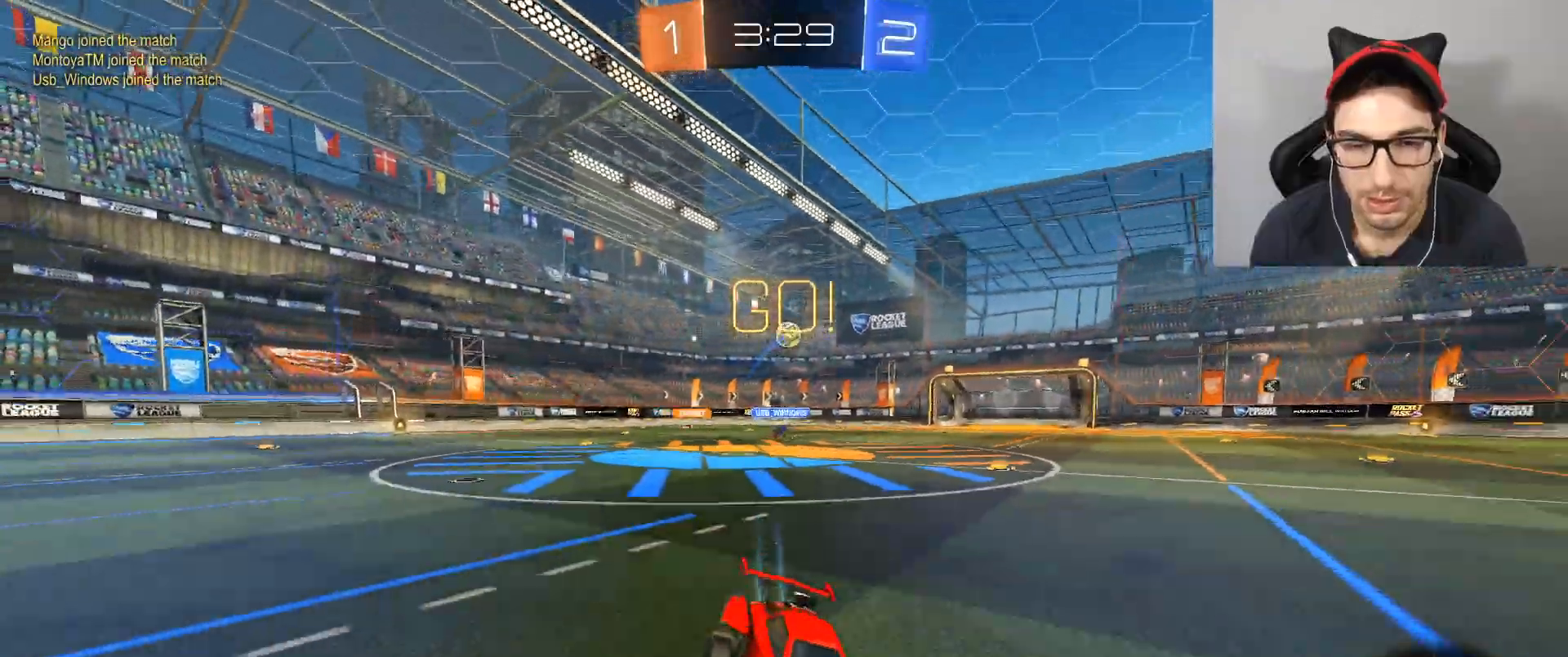
{"buttons": ["R2"], "left_stick": "left", "right_stick": "center", "events": [[200, "X", "down"], [334, "X", "up"]]}
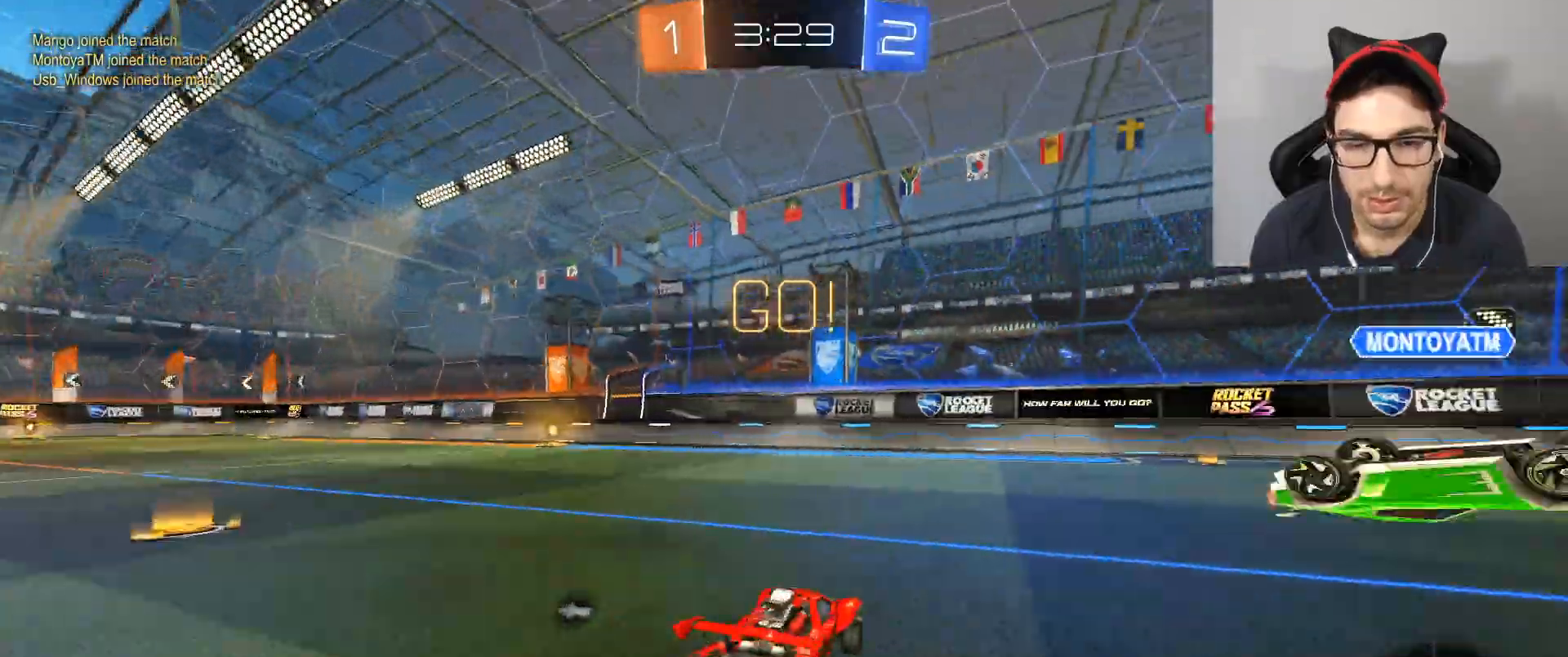
{"buttons": ["B", "R2"], "left_stick": "left", "right_stick": "center", "events": [[200, "B", "down"]]}
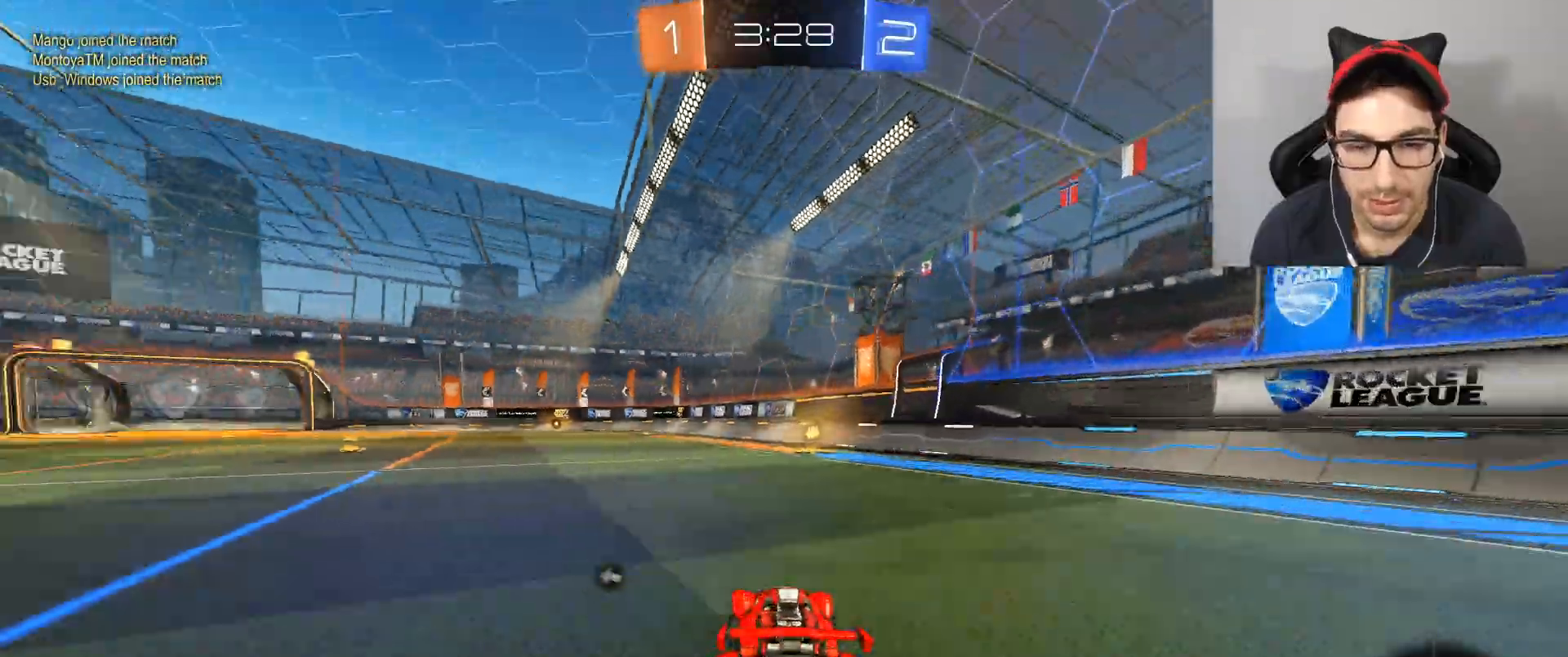
{"buttons": ["R2"], "left_stick": "center", "right_stick": "center", "events": [[67, "A", "down"], [100, "left_stick", "up"], [167, "A", "up"], [167, "left_stick", "up-right"], [234, "A", "down"], [434, "A", "up"], [501, "B", "up"], [501, "left_stick", "center"]]}
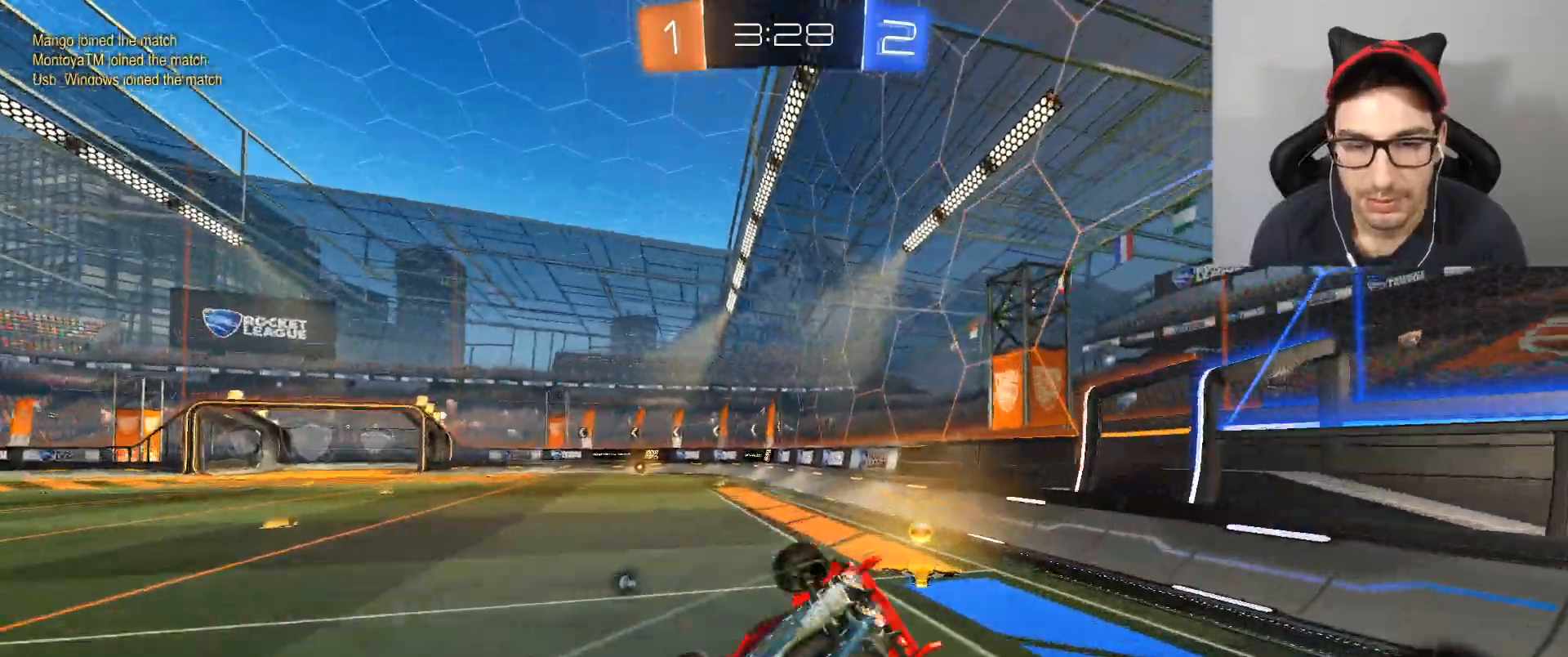
{"buttons": ["R2"], "left_stick": "center", "right_stick": "center", "events": [[66, "X", "down"], [200, "R1", "down"], [233, "X", "up"], [333, "R1", "up"]]}
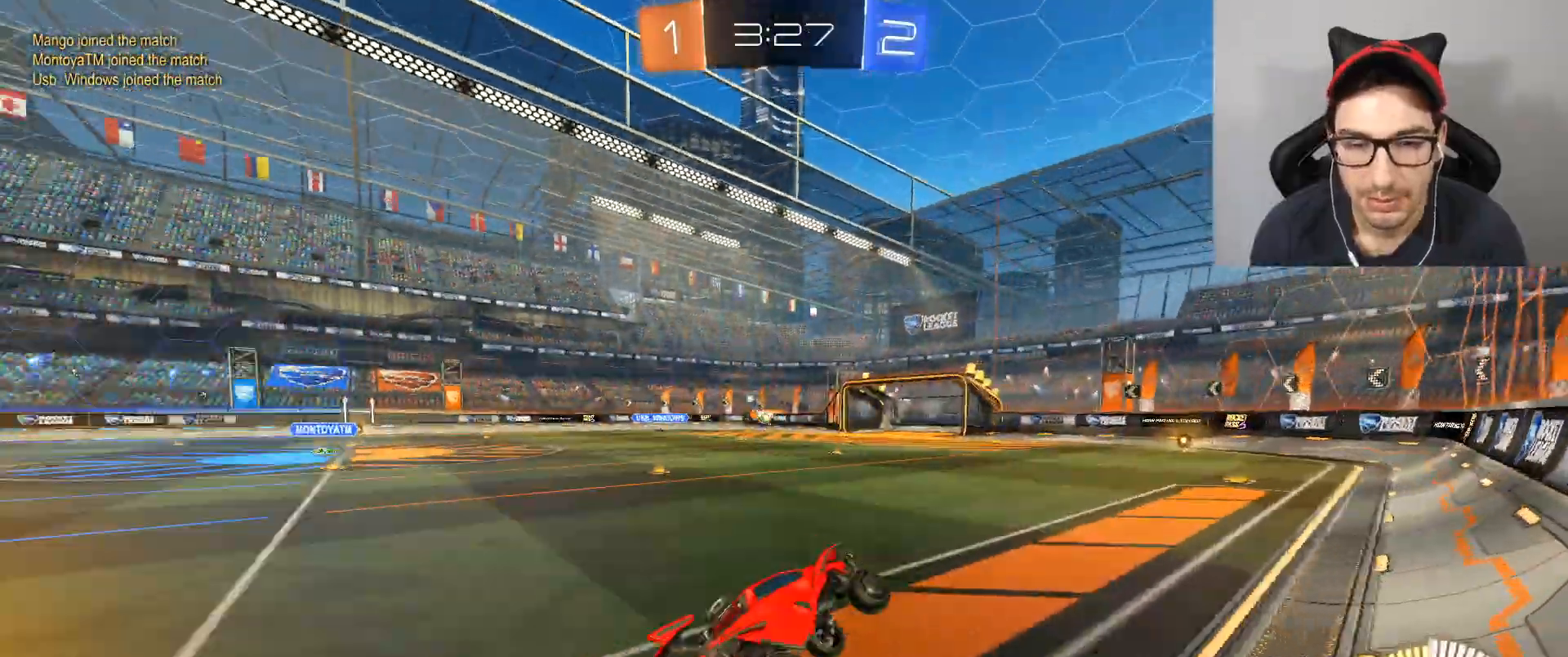
{"buttons": ["B", "R2"], "left_stick": "left", "right_stick": "center", "events": [[134, "left_stick", "left"], [200, "L2", "down"], [300, "L2", "up"], [334, "B", "down"]]}
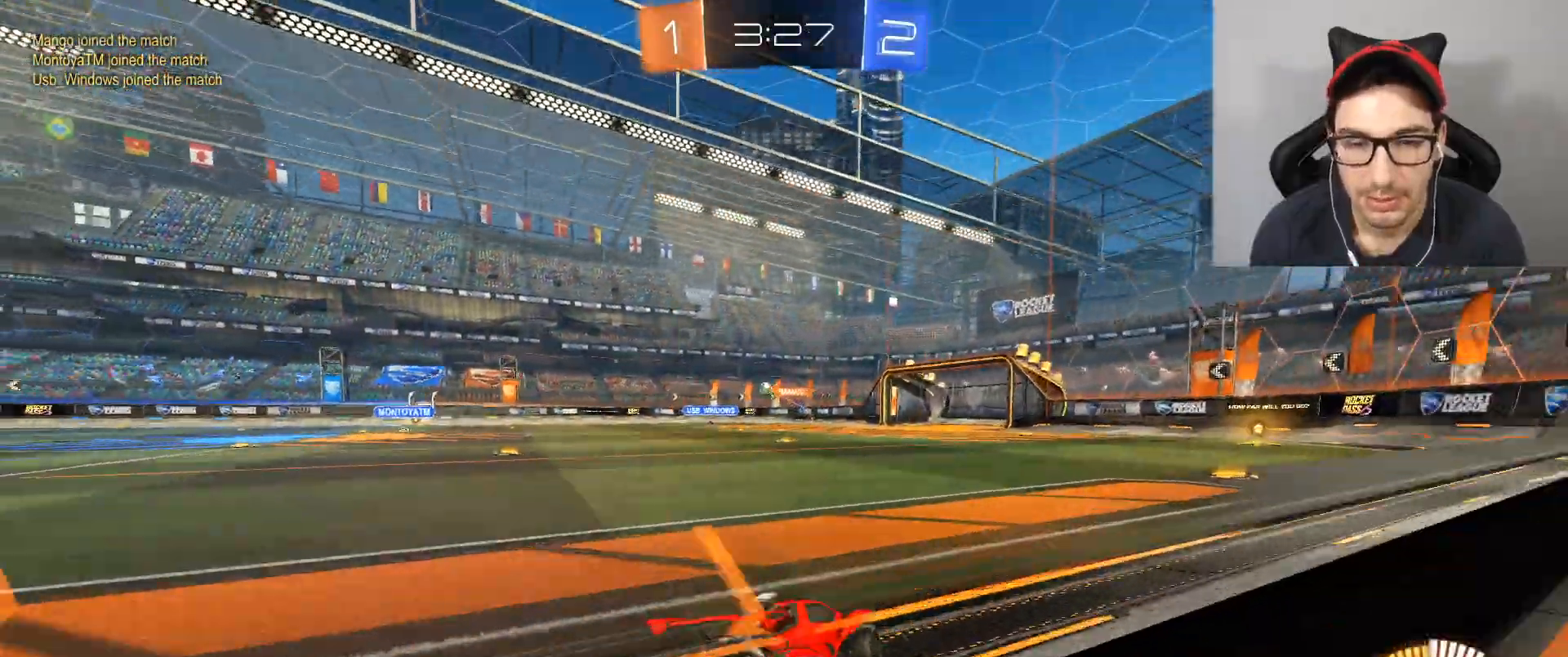
{"buttons": ["R2"], "left_stick": "center", "right_stick": "center", "events": [[33, "B", "up"], [66, "left_stick", "center"], [267, "left_stick", "left"], [467, "left_stick", "center"]]}
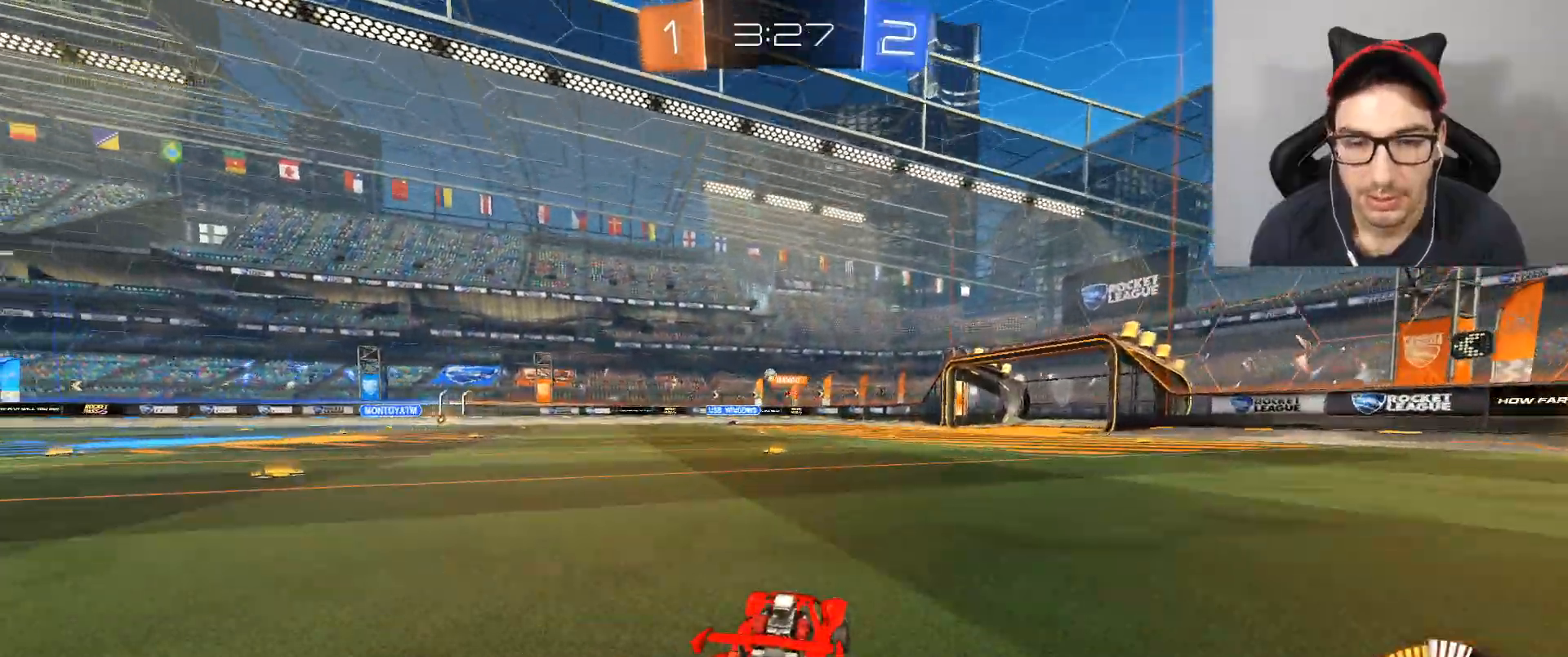
{"buttons": ["R2"], "left_stick": "left", "right_stick": "center", "events": [[401, "left_stick", "left"]]}
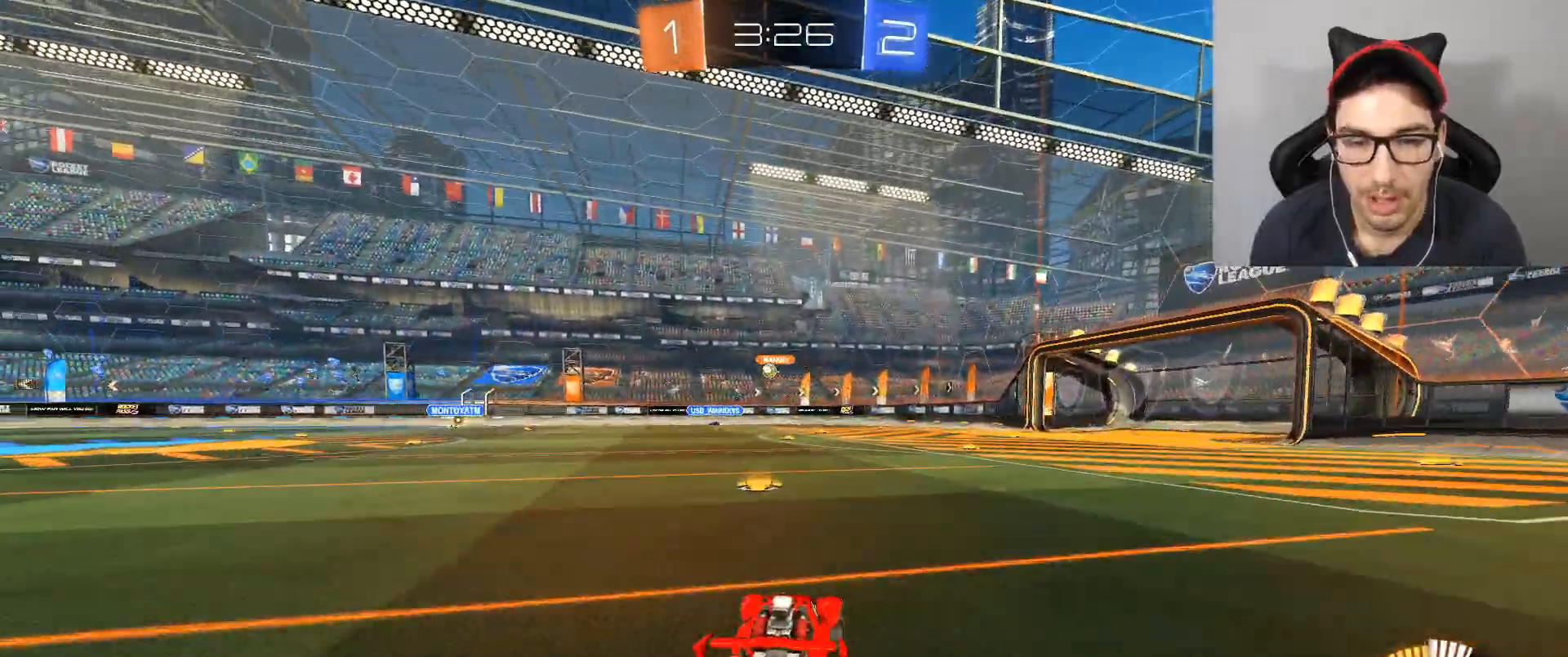
{"buttons": ["R2"], "left_stick": "center", "right_stick": "center", "events": [[100, "left_stick", "center"]]}
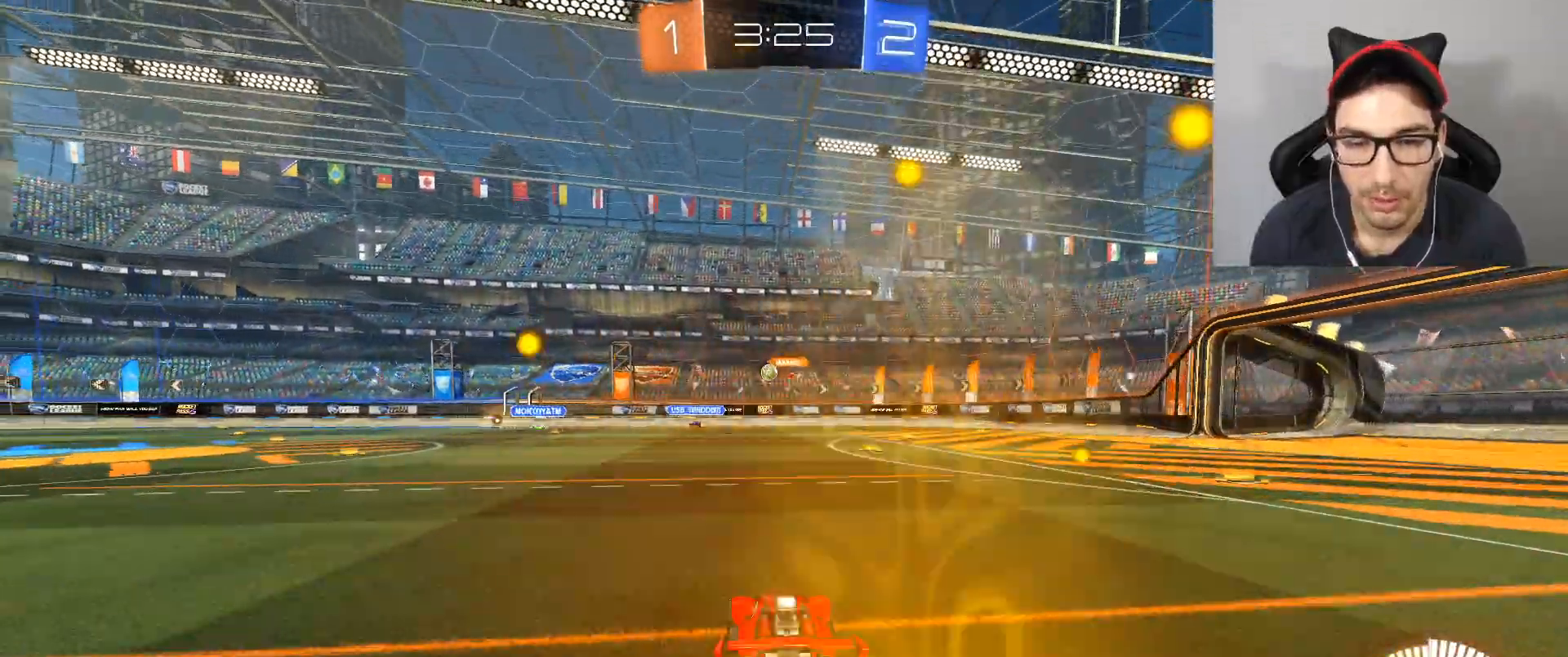
{"buttons": ["R2"], "left_stick": "center", "right_stick": "center", "events": [[267, "left_stick", "left"], [367, "left_stick", "center"]]}
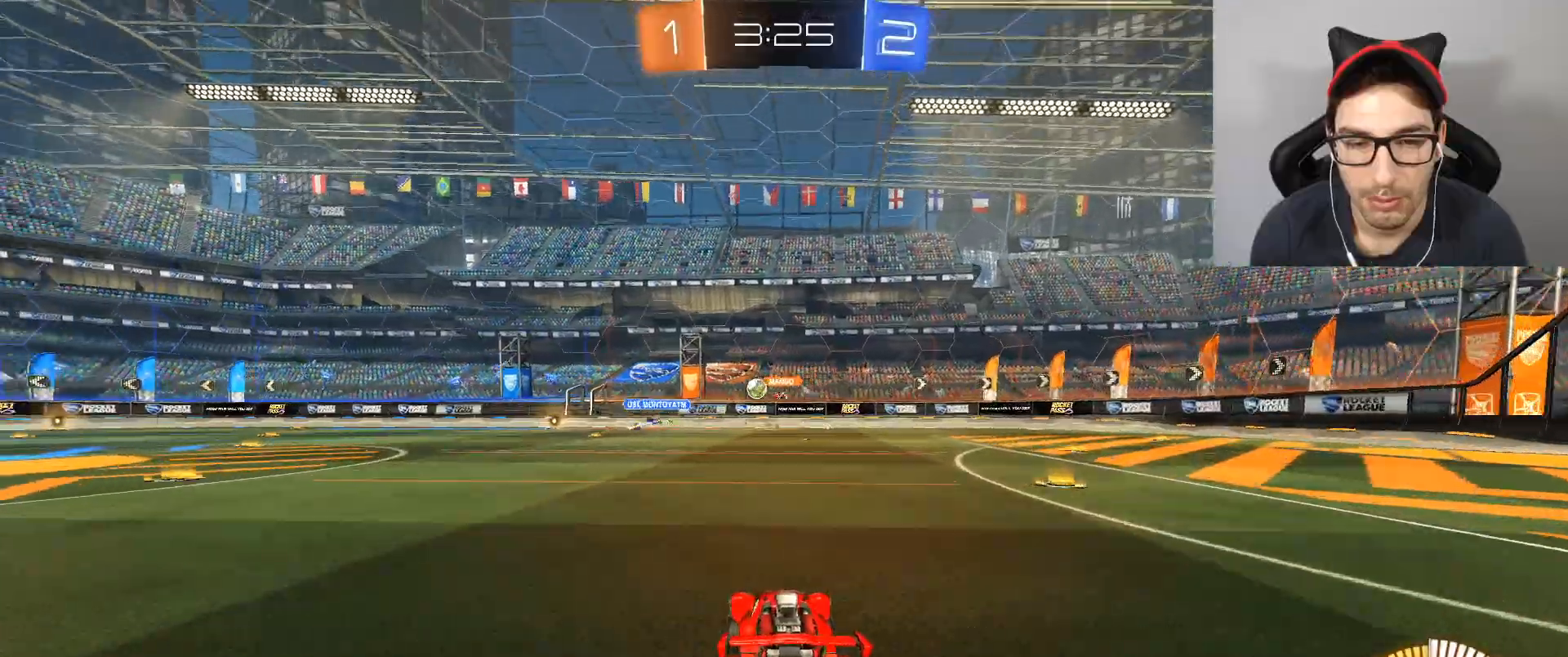
{"buttons": ["R2"], "left_stick": "left", "right_stick": "center", "events": [[200, "left_stick", "left"], [333, "left_stick", "down-right"], [400, "left_stick", "center"], [500, "left_stick", "left"]]}
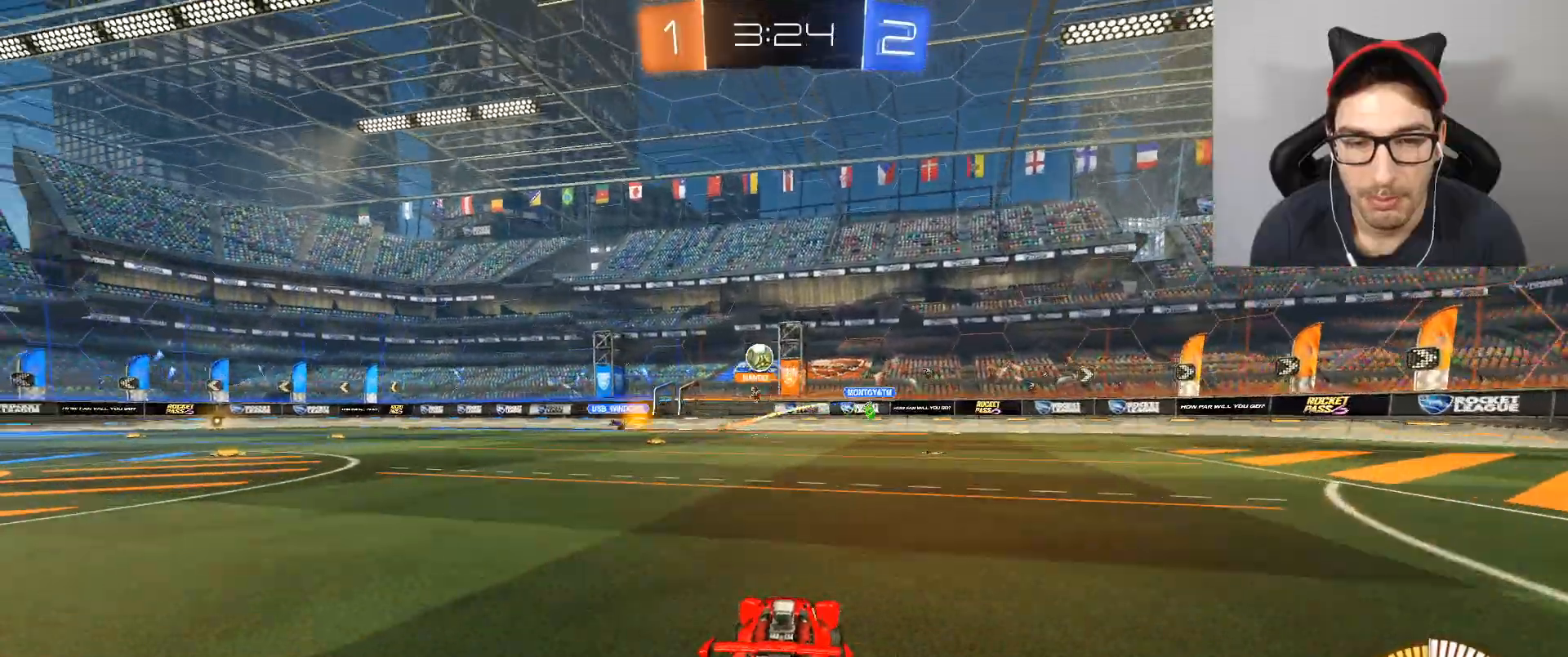
{"buttons": ["B", "R2"], "left_stick": "left", "right_stick": "center", "events": [[67, "L2", "down"], [134, "R2", "up"], [200, "DPAD_LEFT", "down"], [200, "R2", "down"], [267, "L2", "up"], [300, "B", "down"], [334, "DPAD_LEFT", "up"]]}
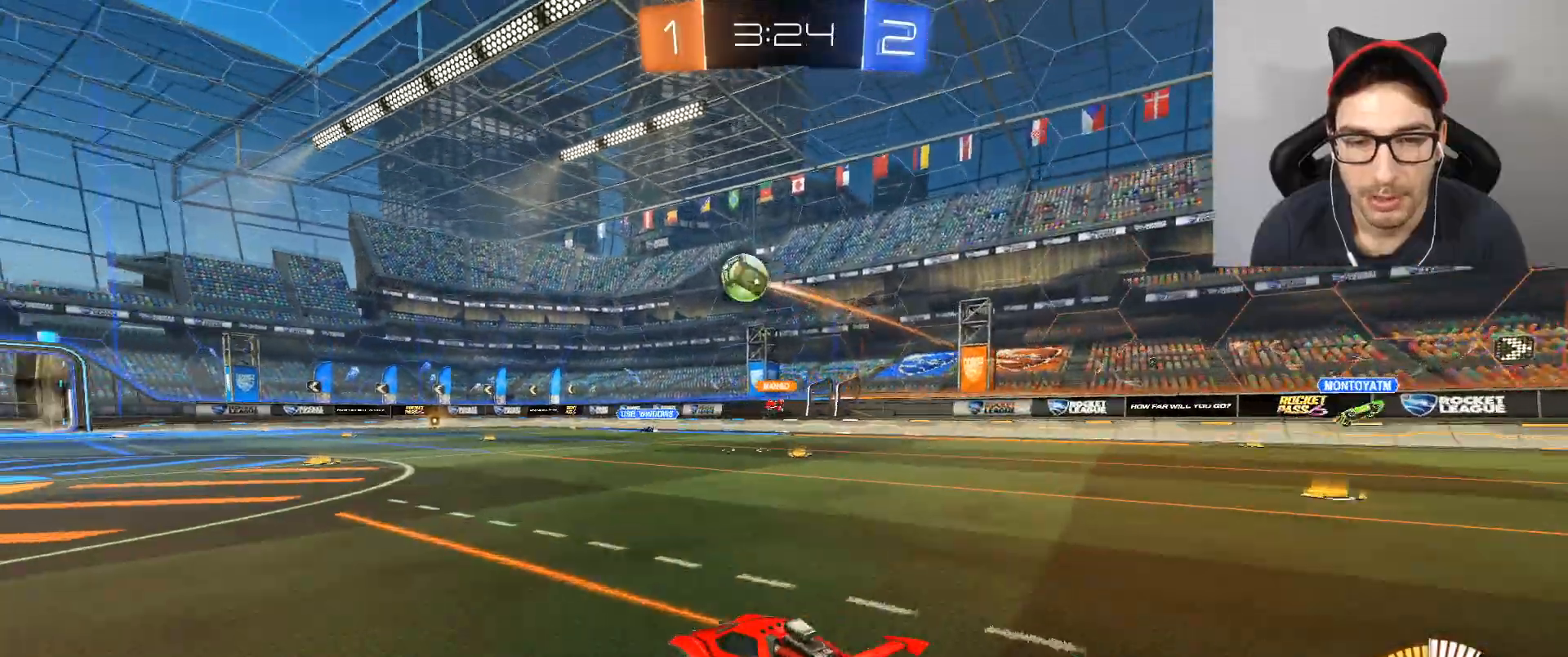
{"buttons": ["B", "R2"], "left_stick": "left", "right_stick": "center", "events": []}
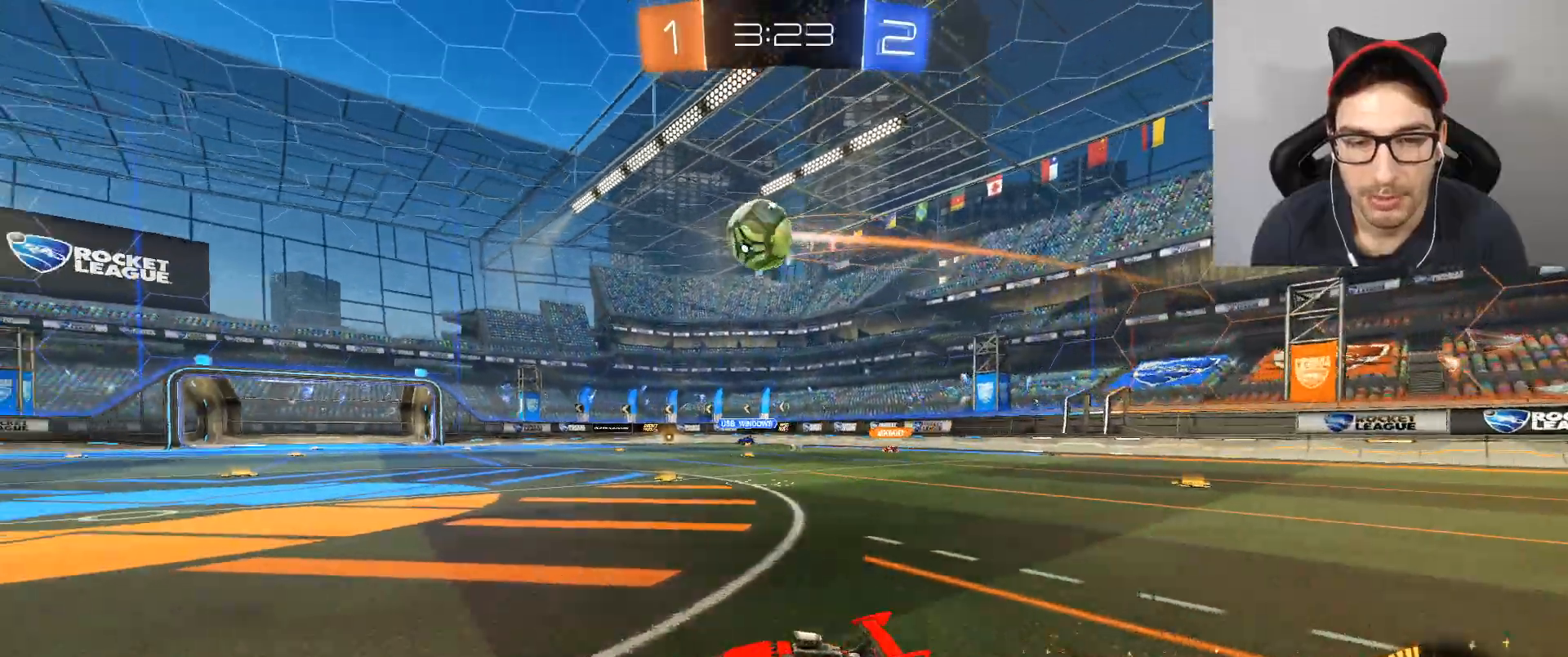
{"buttons": ["R2"], "left_stick": "center", "right_stick": "center", "events": [[100, "left_stick", "up-right"], [134, "A", "down"], [134, "B", "up"], [234, "A", "up"], [267, "A", "down"], [267, "left_stick", "up"], [434, "A", "up"], [434, "left_stick", "center"]]}